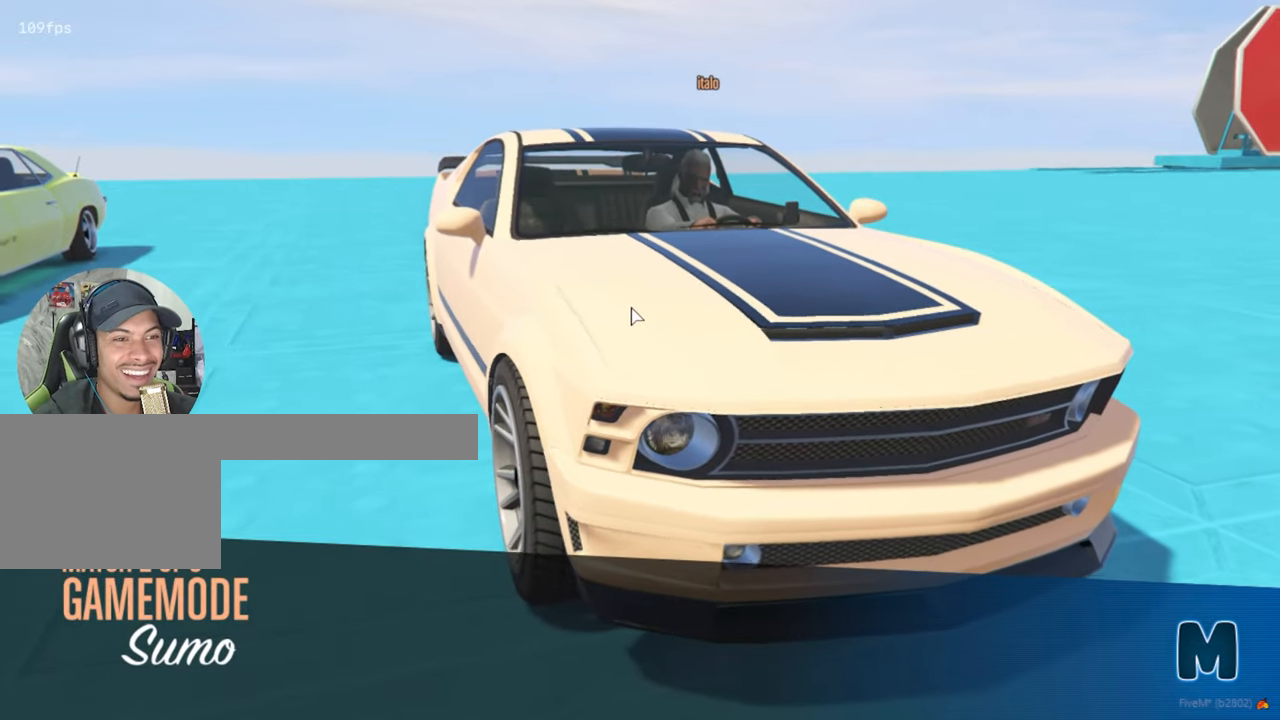
Gameplay with keyboard and mouse; each line is a JSON object with the keys and mouse buttons held at the frame after it. "events" lists presses ("down") and releases ("up") of "1", "2", "3", "4", "5", "a", "alt", "c", "caps_lock", "ctrl", "d", "e", "f", "g", "q", "r", "s", "shift", "space", "t", "tab", "v", "w", "x", "z", "mouse_left", "mouse_wheel" and "mouse_right" between this image and that frame as [ms after this image, input, new state], when the widget could be followed in between. "mouse_left", "mouse_wheel", "mouse_right" = the "left", "wheel", "right" buttons of the "mouse" list. No other keys are recorded. "wheel" means that the mouse wheel is clicked or scrolled. "mouse_move" is the direction in which the mouse moves at that frame (one of eight, or "still"), when it could be read.
{"keys": [], "mouse": [], "mouse_move": "up-right", "events": []}
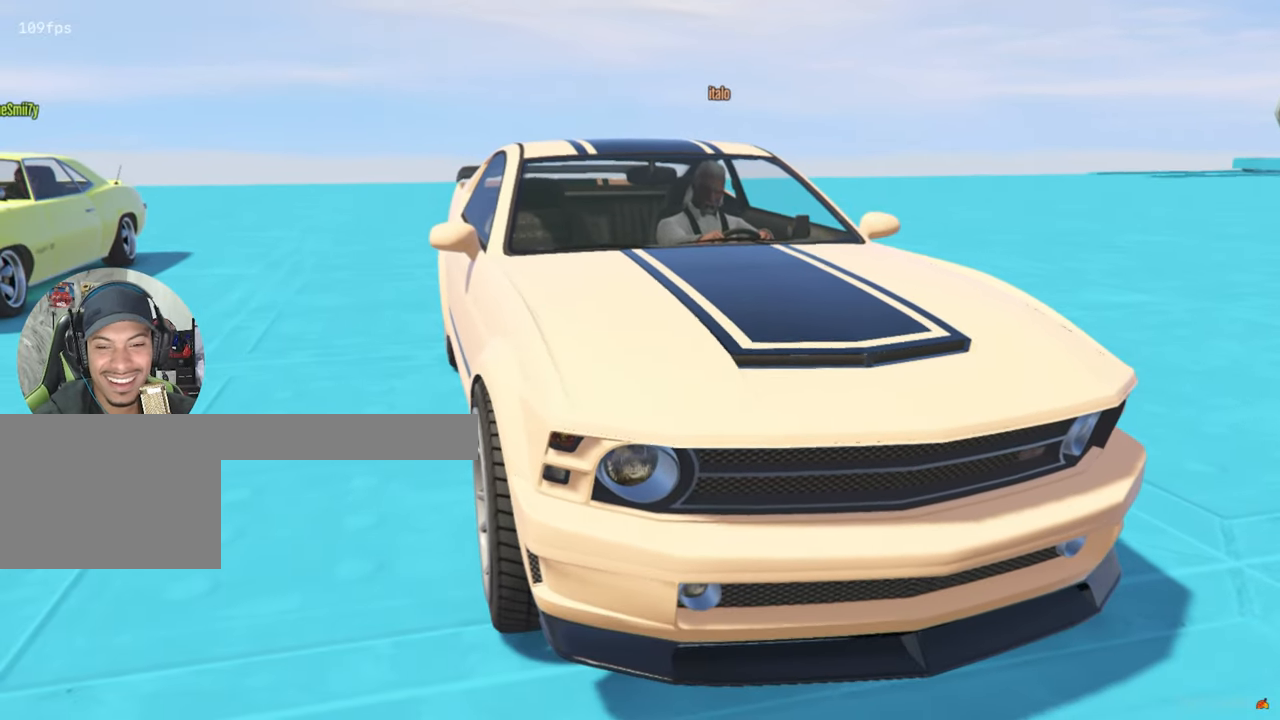
{"keys": [], "mouse": [], "mouse_move": "left", "events": []}
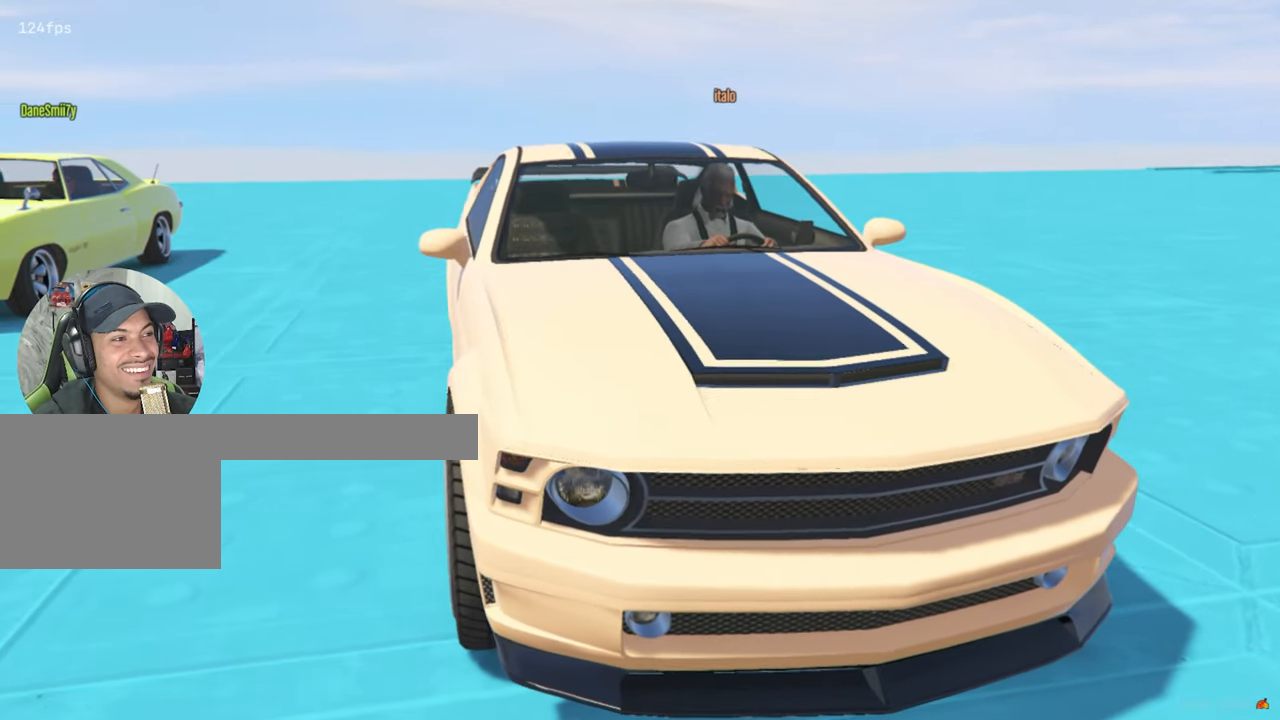
{"keys": [], "mouse": [], "mouse_move": "still", "events": []}
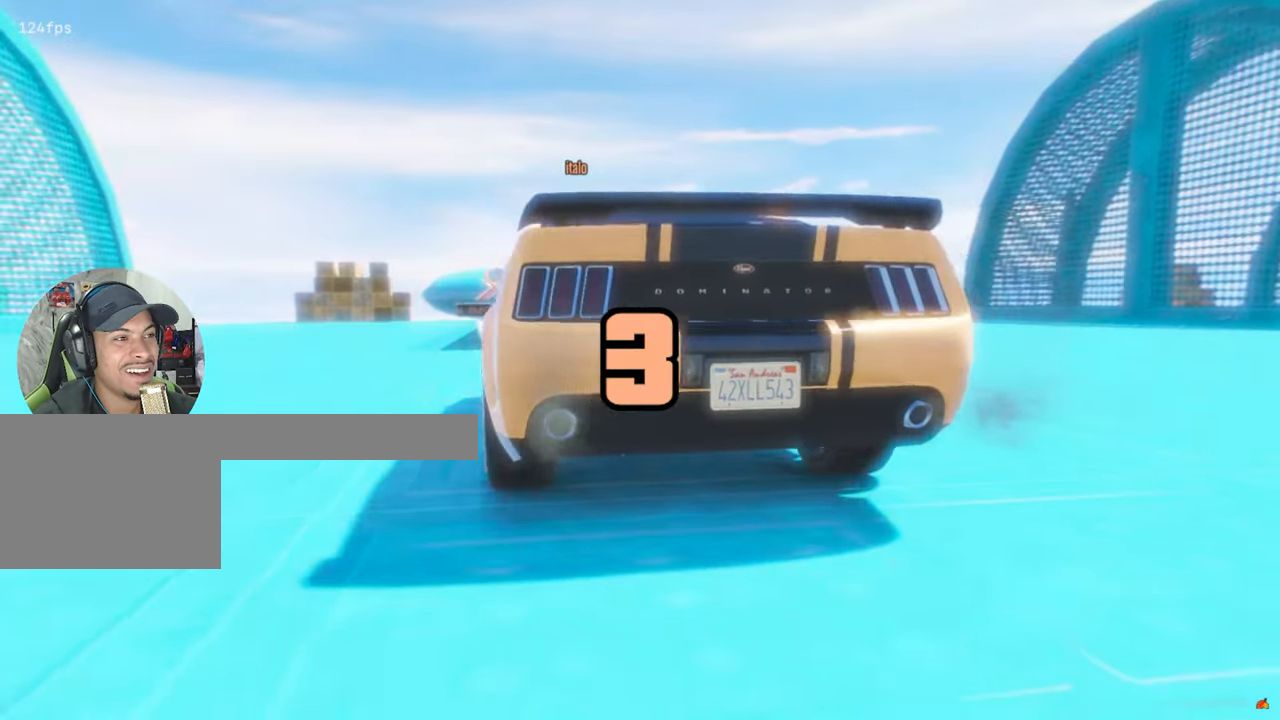
{"keys": [], "mouse": [], "mouse_move": "still", "events": []}
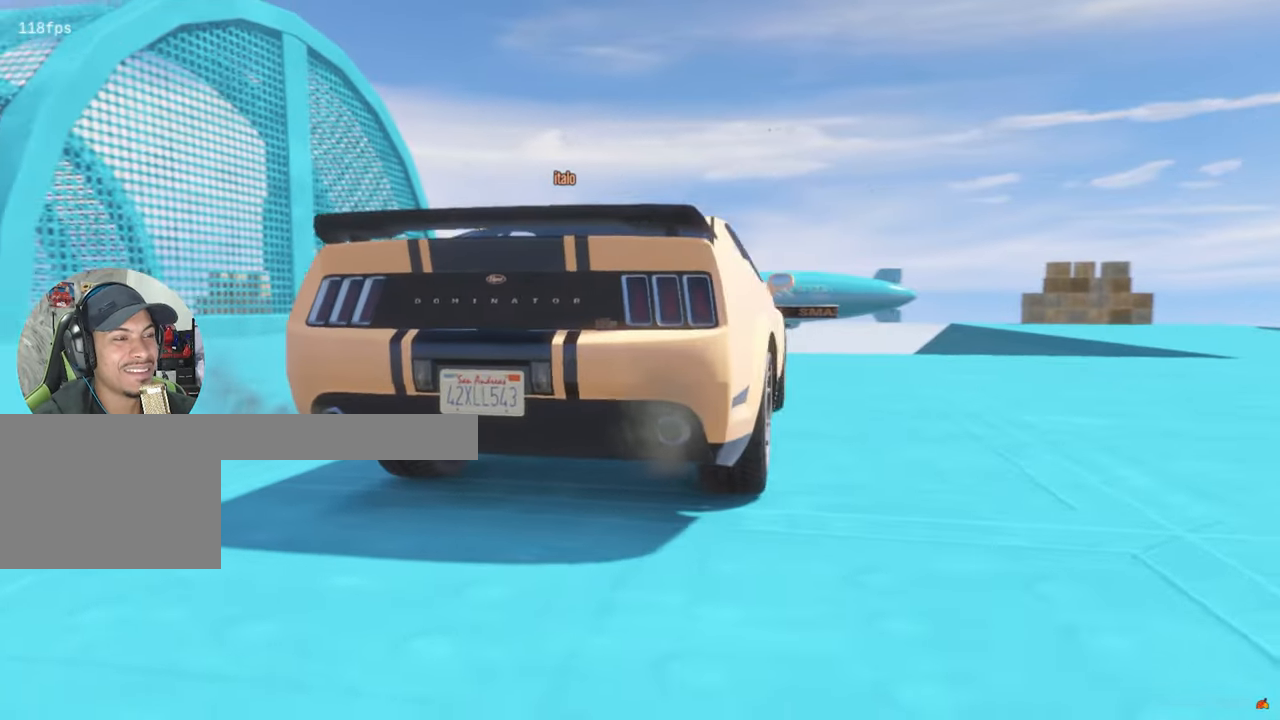
{"keys": [], "mouse": [], "mouse_move": "still", "events": []}
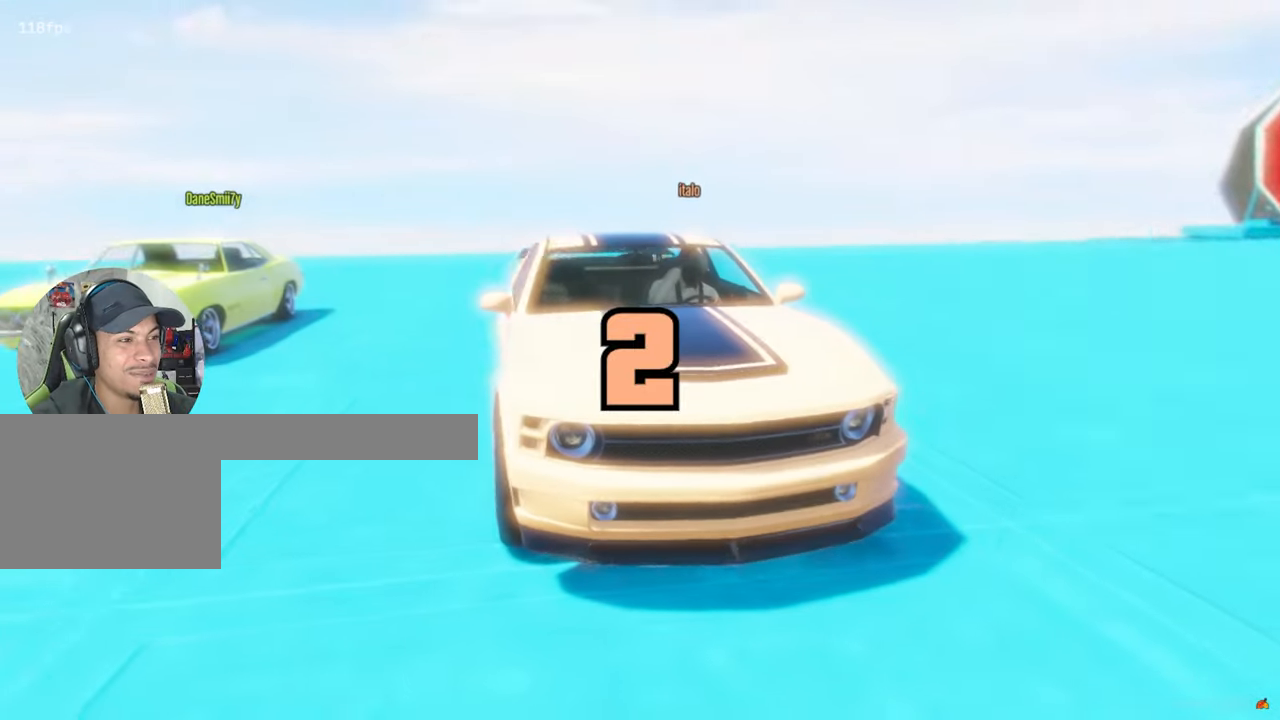
{"keys": [], "mouse": [], "mouse_move": "still", "events": []}
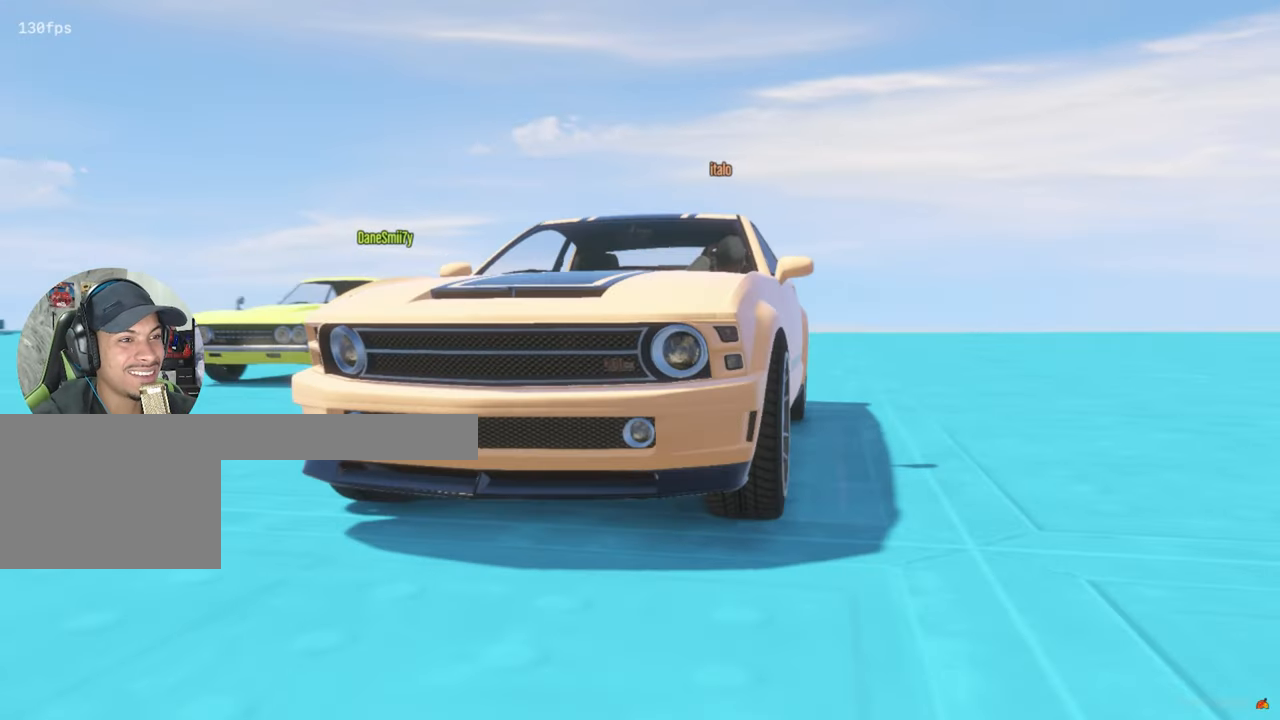
{"keys": [], "mouse": [], "mouse_move": "still", "events": []}
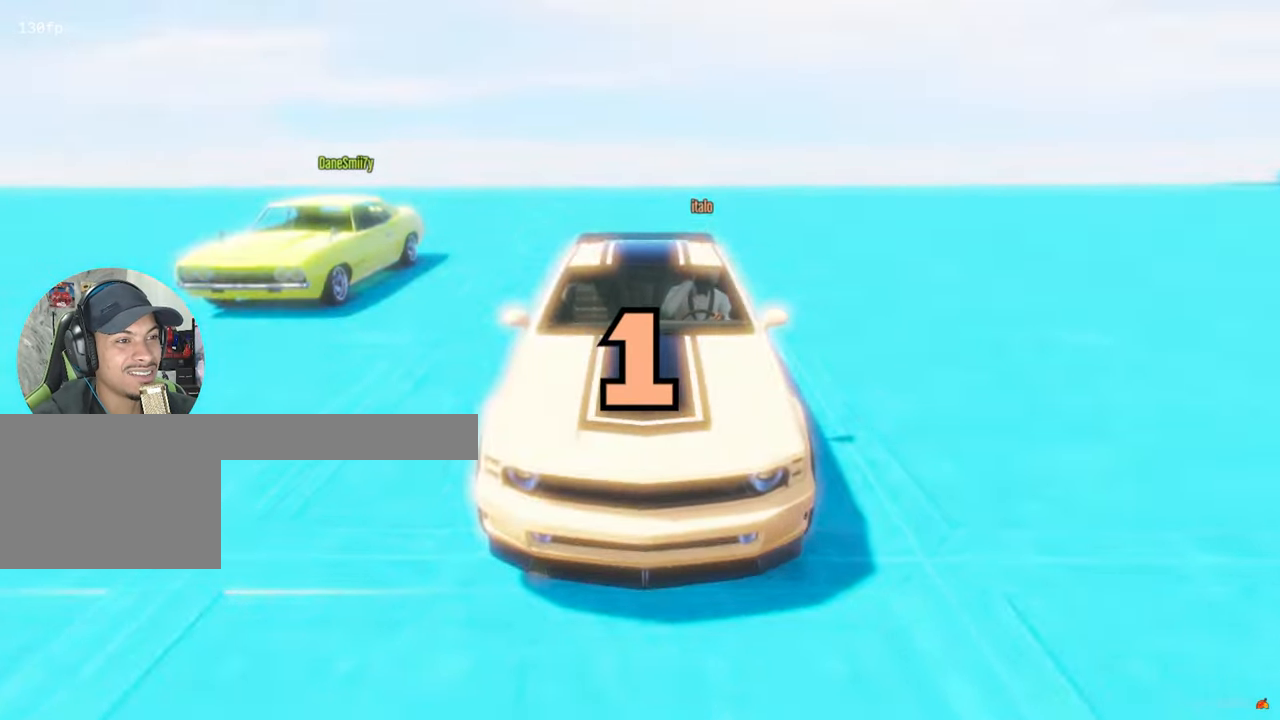
{"keys": [], "mouse": [], "mouse_move": "still", "events": []}
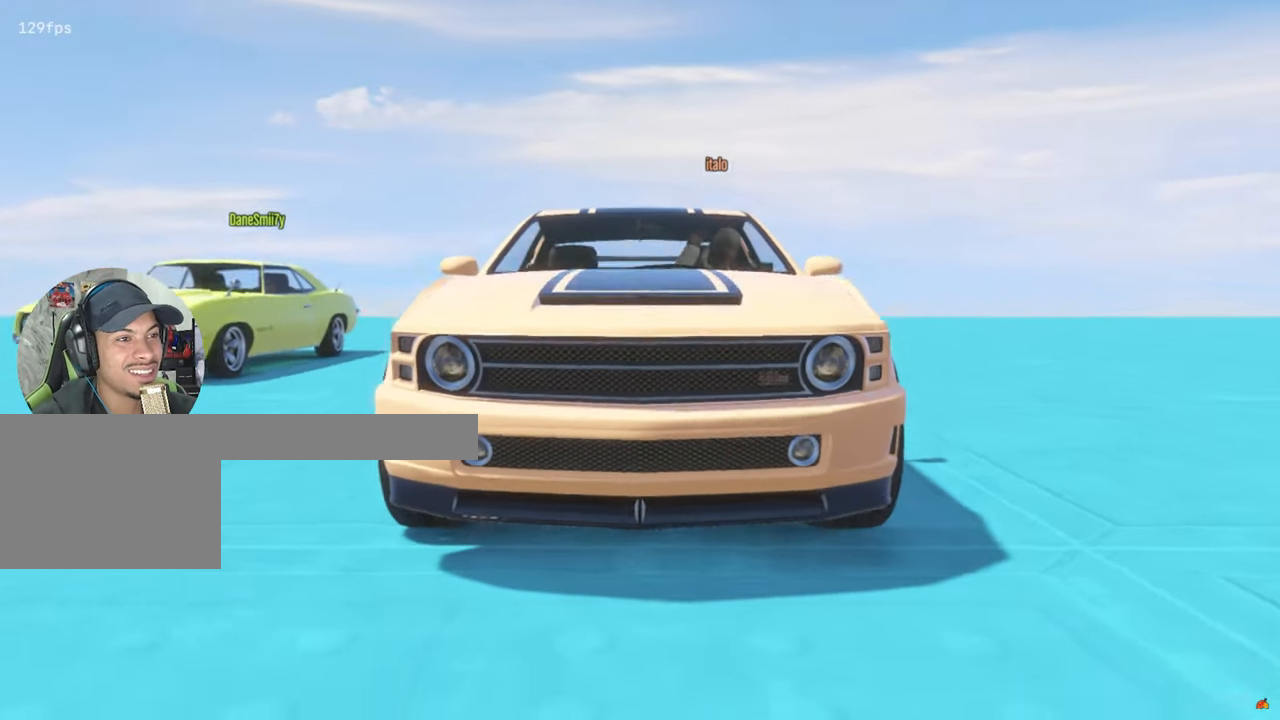
{"keys": [], "mouse": [], "mouse_move": "still", "events": []}
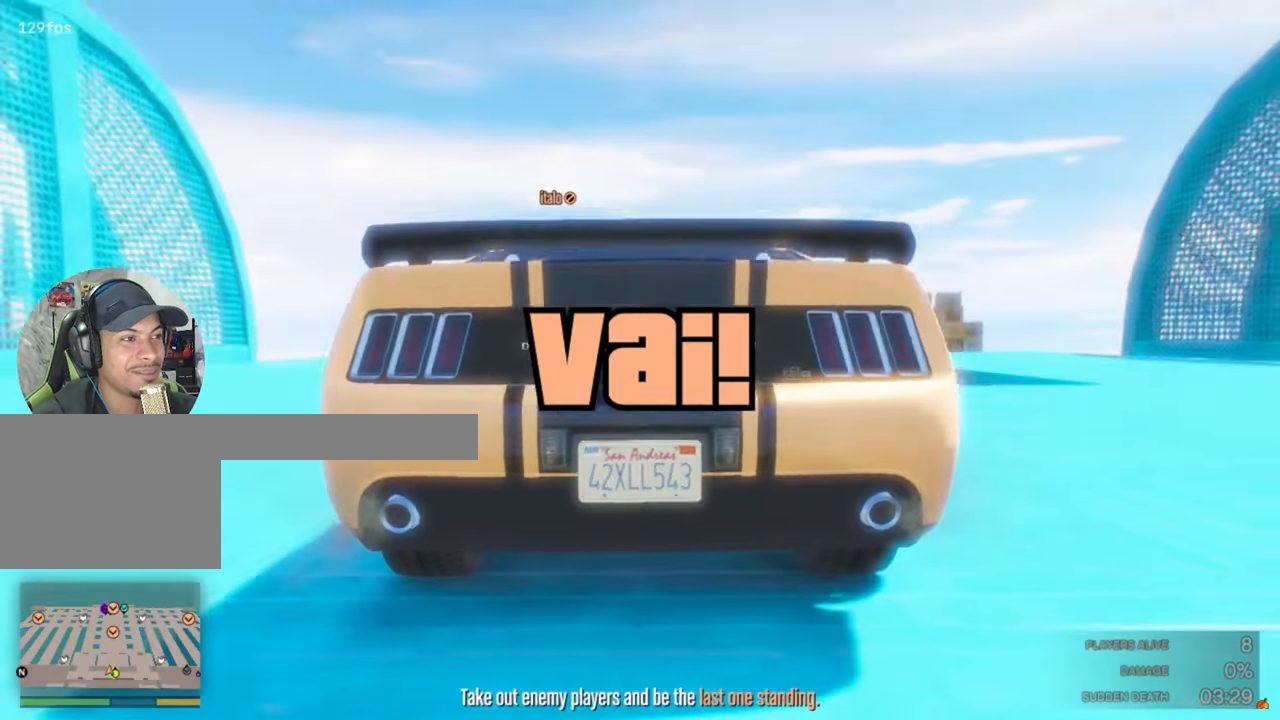
{"keys": [], "mouse": [], "mouse_move": "still", "events": []}
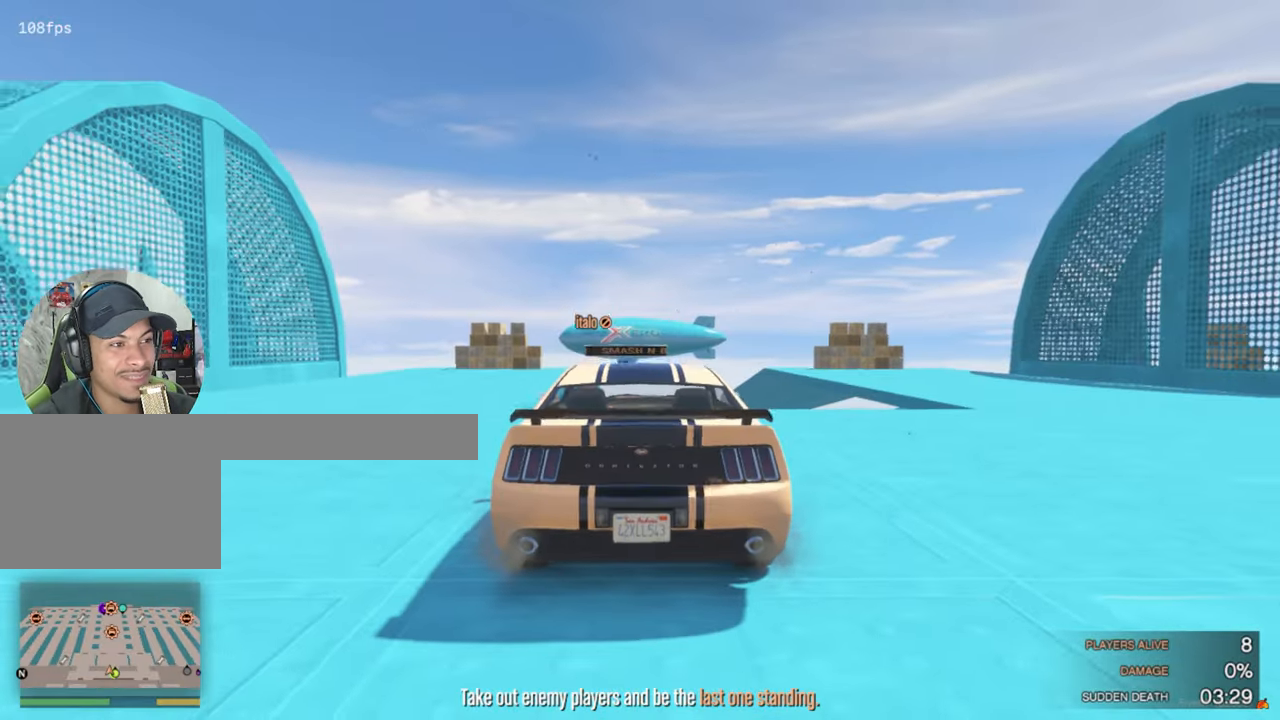
{"keys": ["s"], "mouse": [], "mouse_move": "down-left", "events": [[466, "s", "down"]]}
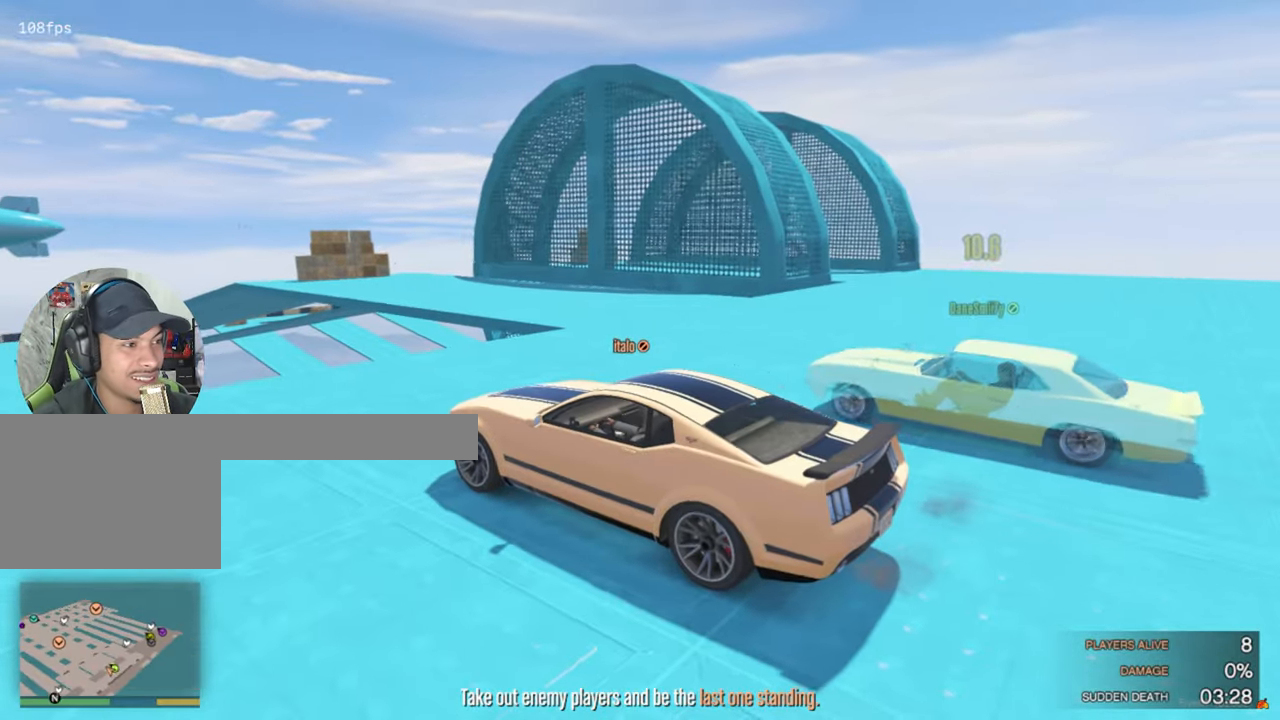
{"keys": ["a", "s"], "mouse": [], "mouse_move": "still", "events": [[100, "a", "down"]]}
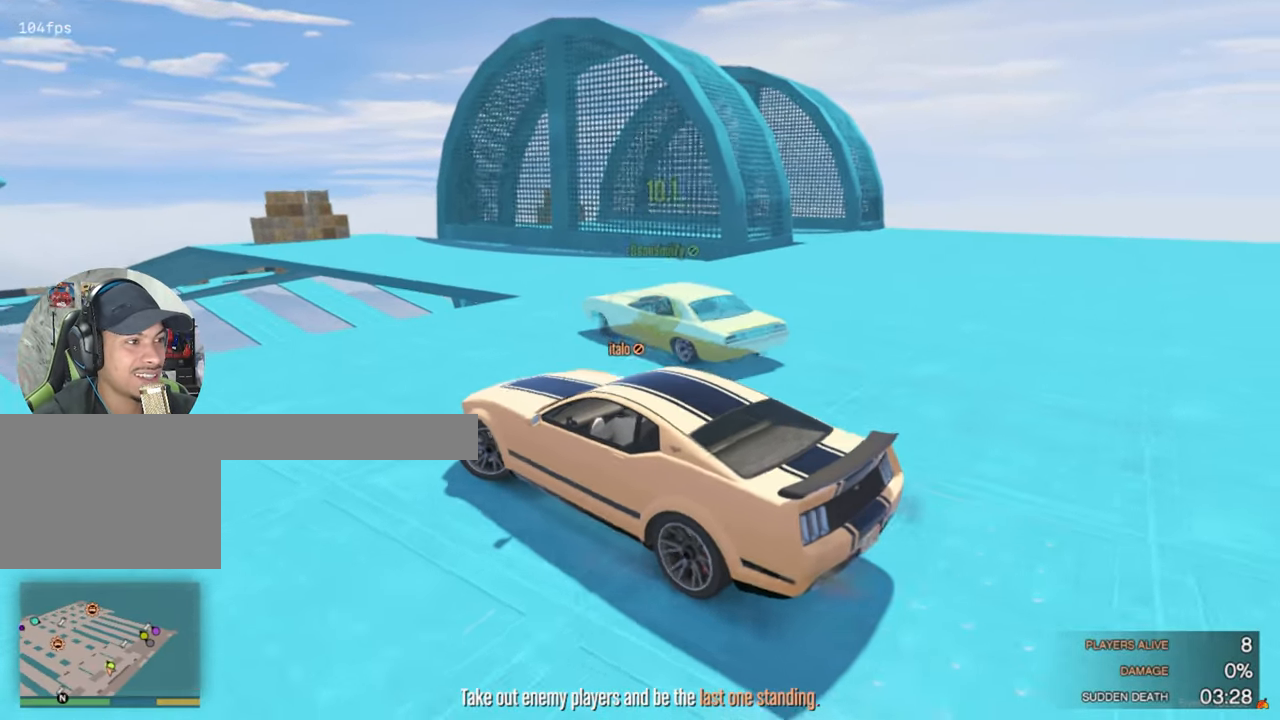
{"keys": ["w"], "mouse": [], "mouse_move": "still", "events": [[216, "s", "up"], [266, "a", "up"], [400, "w", "down"]]}
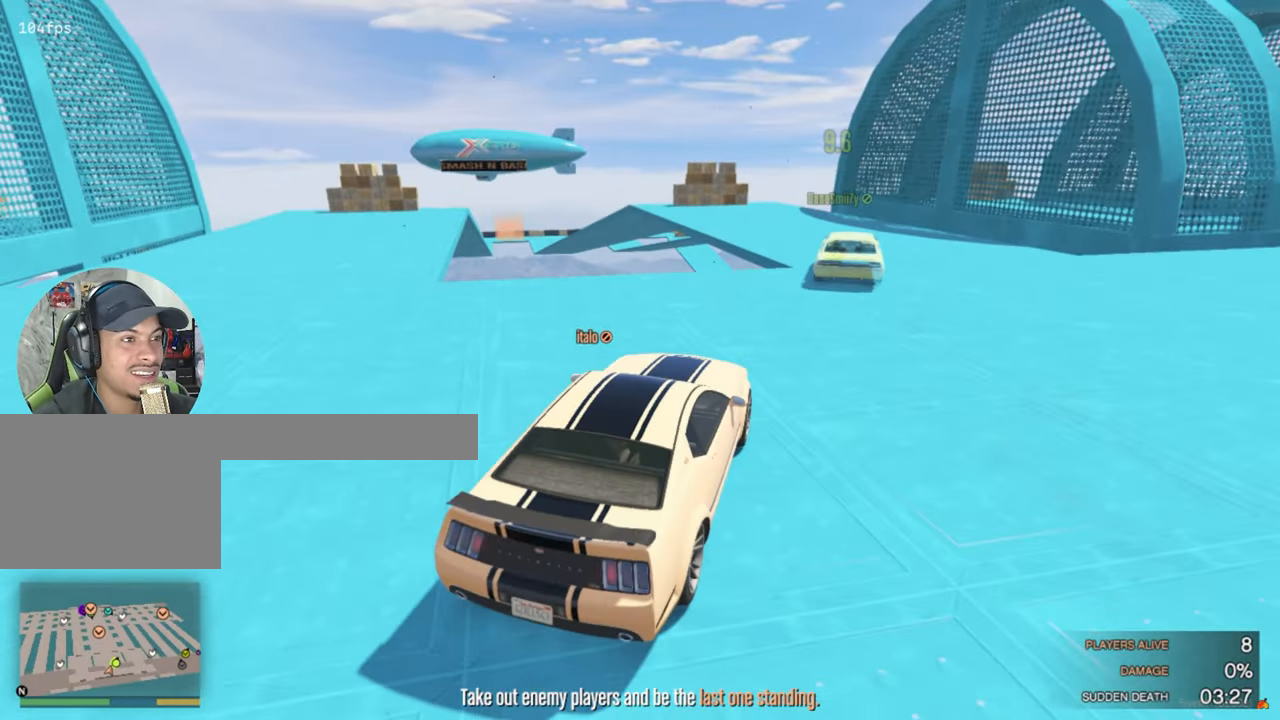
{"keys": ["d", "w"], "mouse": [], "mouse_move": "still", "events": [[416, "d", "down"]]}
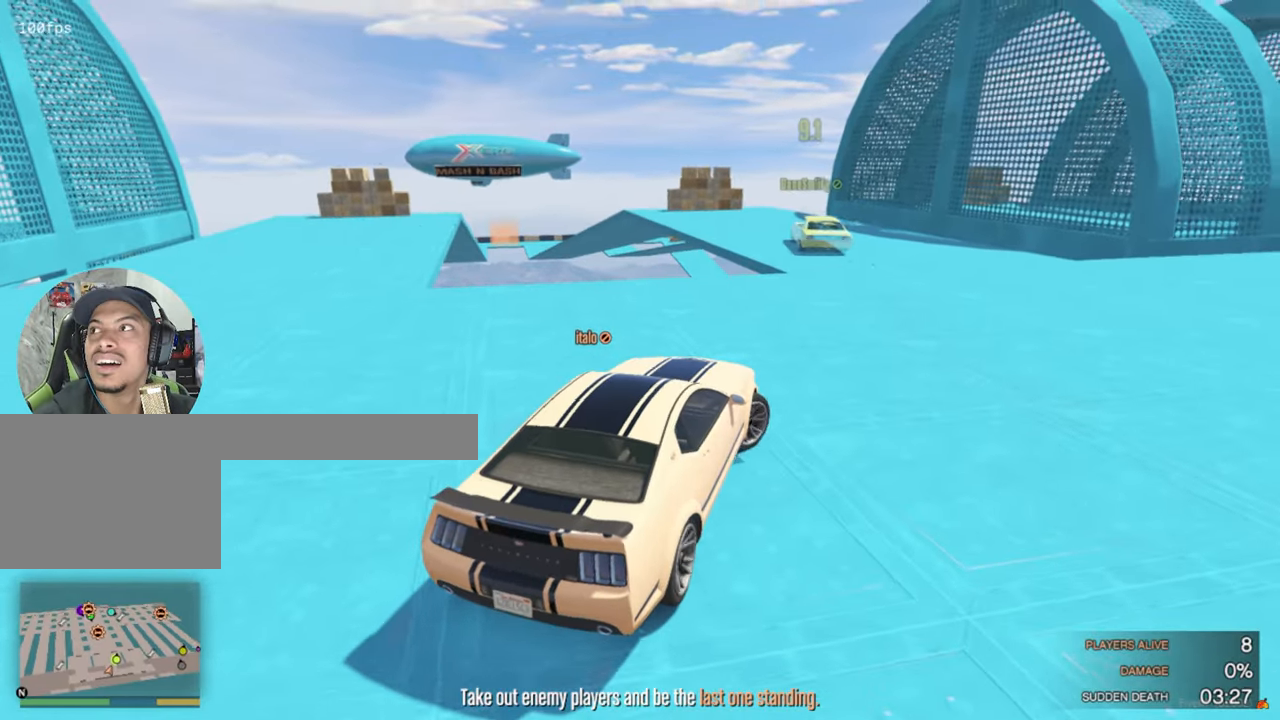
{"keys": [], "mouse": [], "mouse_move": "still", "events": [[50, "d", "up"], [100, "w", "up"]]}
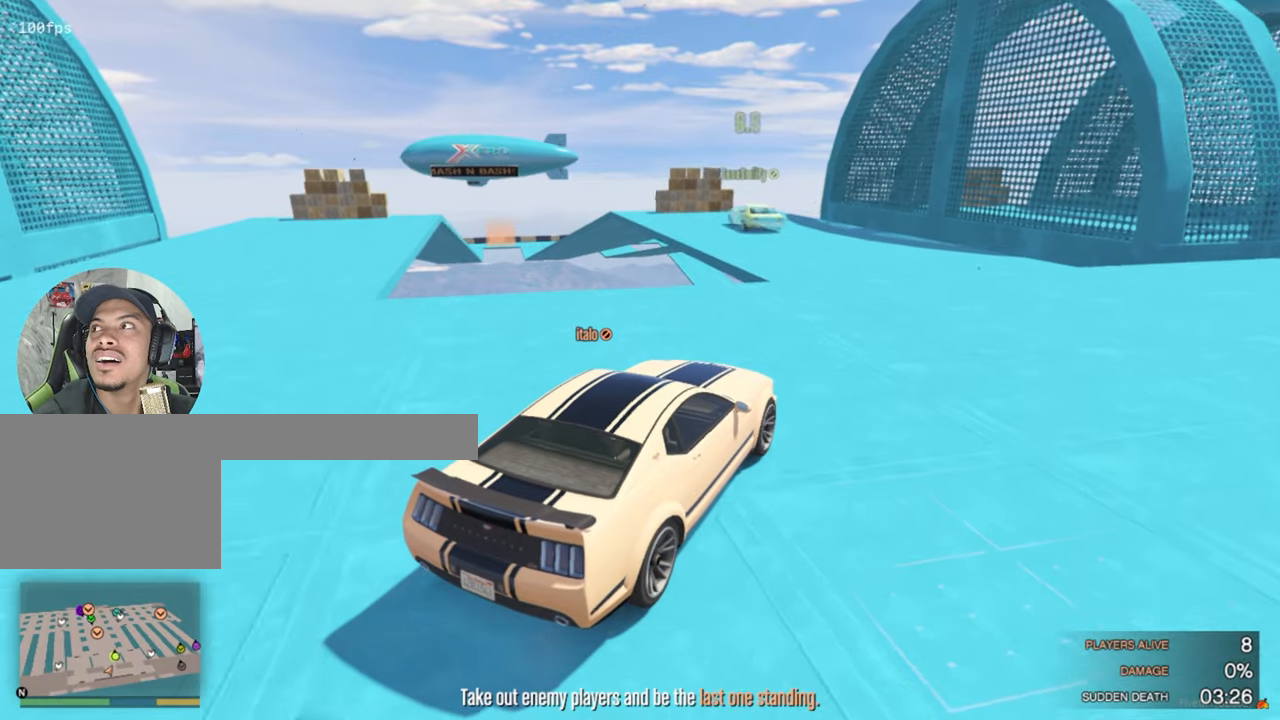
{"keys": ["d", "w"], "mouse": [], "mouse_move": "still", "events": [[300, "d", "down"], [350, "w", "down"]]}
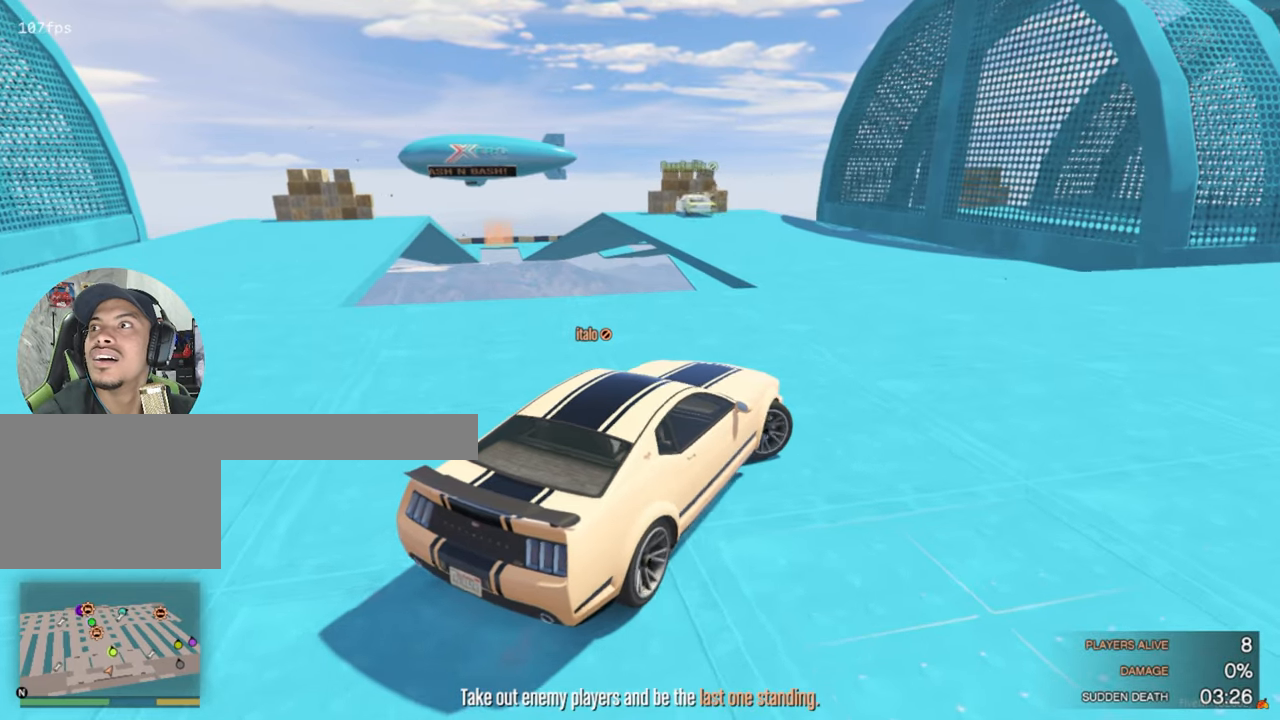
{"keys": ["w"], "mouse": [], "mouse_move": "still", "events": [[33, "w", "up"], [233, "w", "down"], [317, "d", "up"]]}
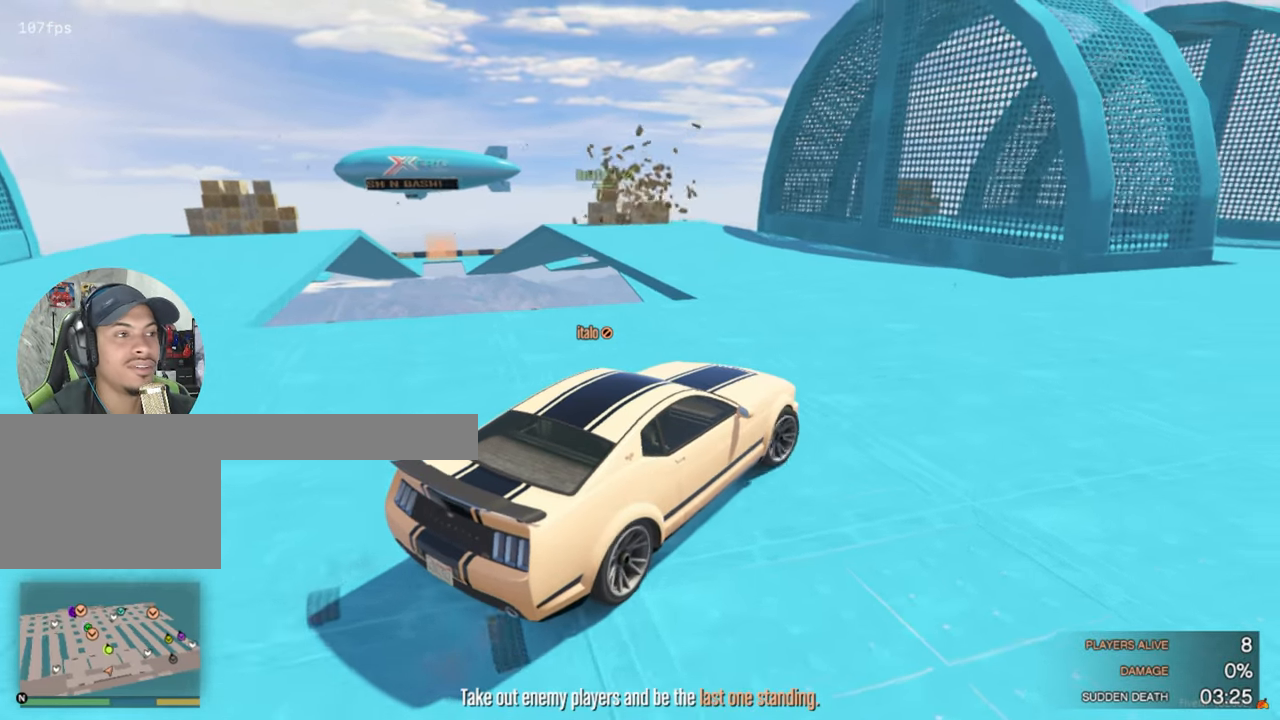
{"keys": [], "mouse": [], "mouse_move": "still", "events": [[100, "a", "down"], [283, "w", "up"], [333, "a", "up"]]}
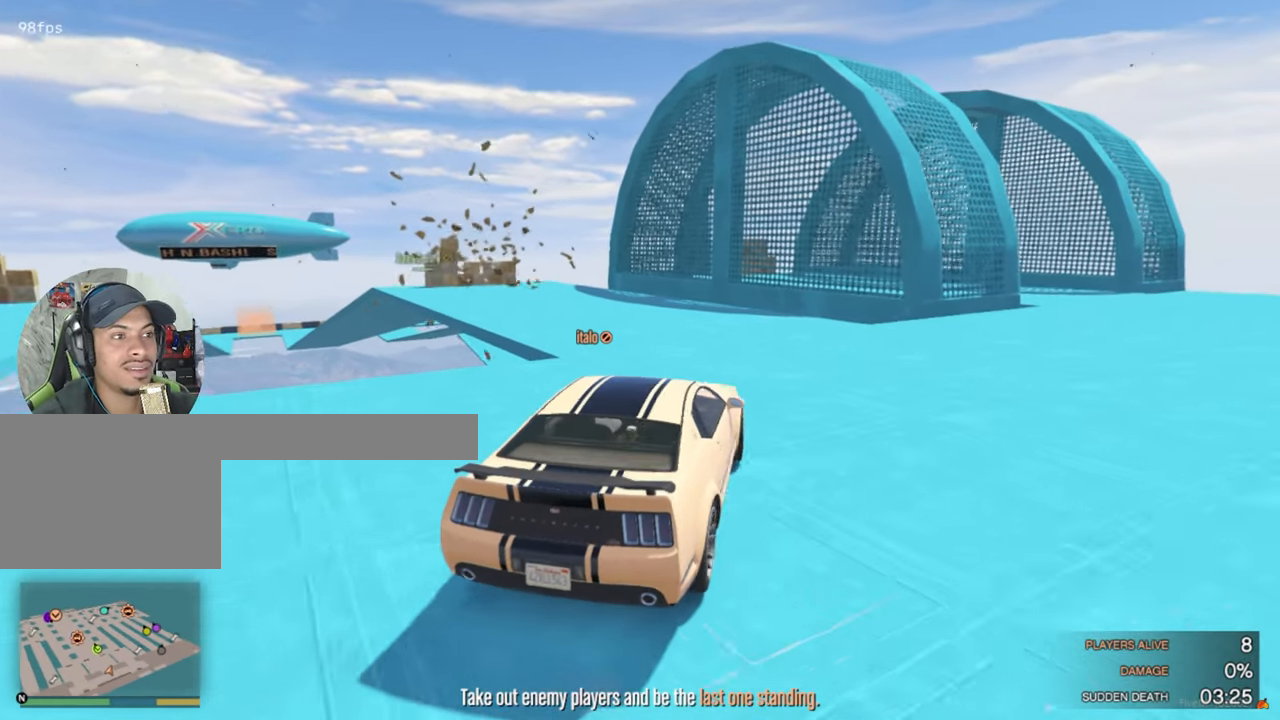
{"keys": [], "mouse": [], "mouse_move": "still", "events": [[17, "a", "down"], [67, "w", "down"], [167, "a", "up"], [167, "w", "up"]]}
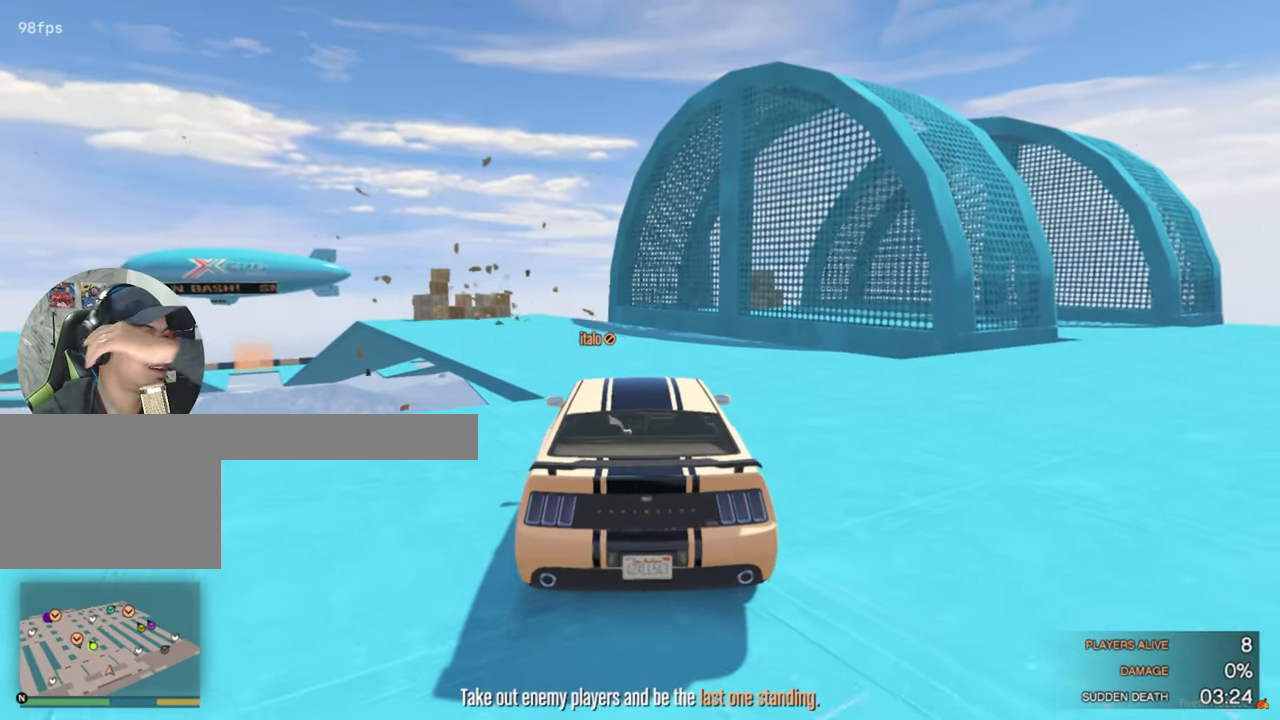
{"keys": ["w"], "mouse": [], "mouse_move": "still", "events": [[233, "w", "down"]]}
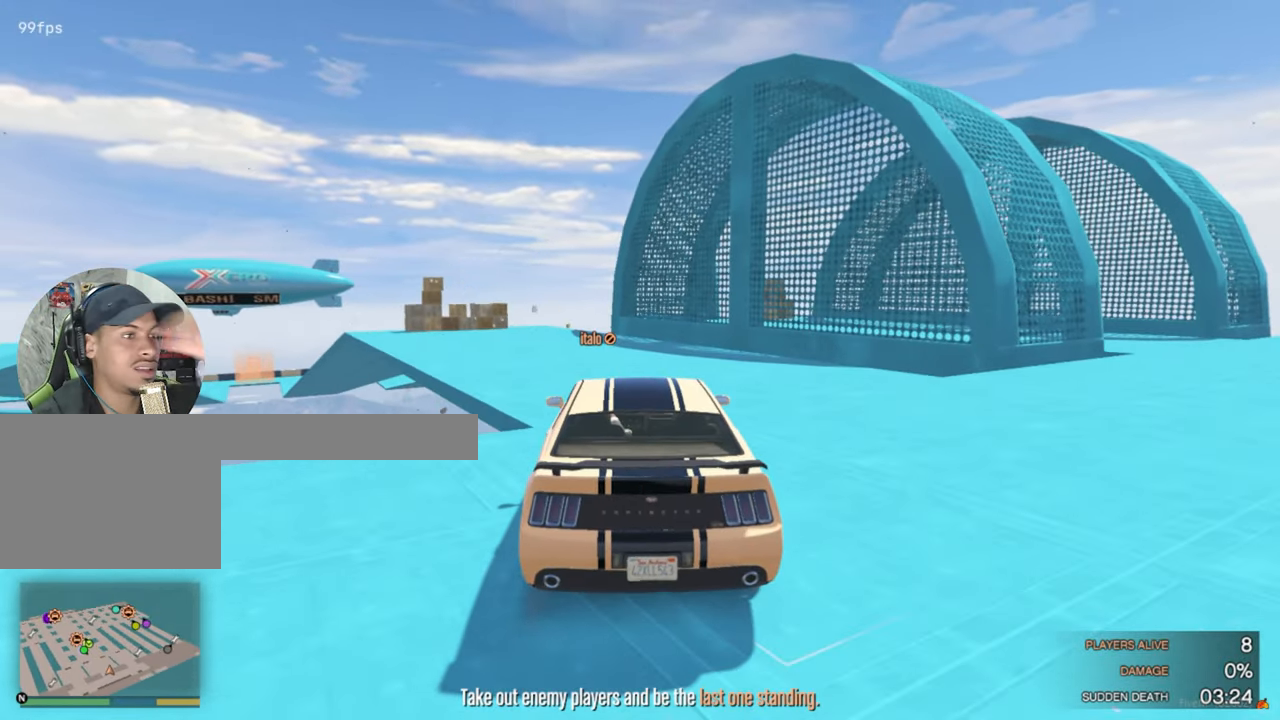
{"keys": ["a", "w"], "mouse": [], "mouse_move": "still", "events": [[100, "a", "down"], [267, "a", "up"], [400, "a", "down"]]}